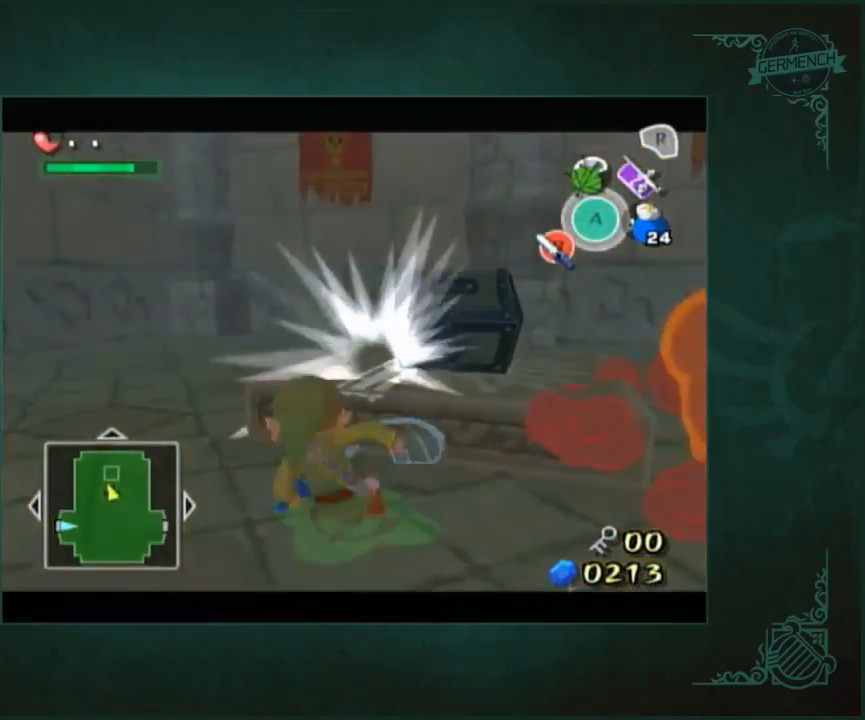
Gameplay with a controller; each line is a JSON object with the inputs held at the frame after it. "button_events" lists button changes between this image and that frame as [ms after this image, input, new state], when the widget could be followed in between (sticks are given only as held states). Not read: L3 R3.
{"buttons": [], "left_stick": "right", "right_stick": "center", "button_events": []}
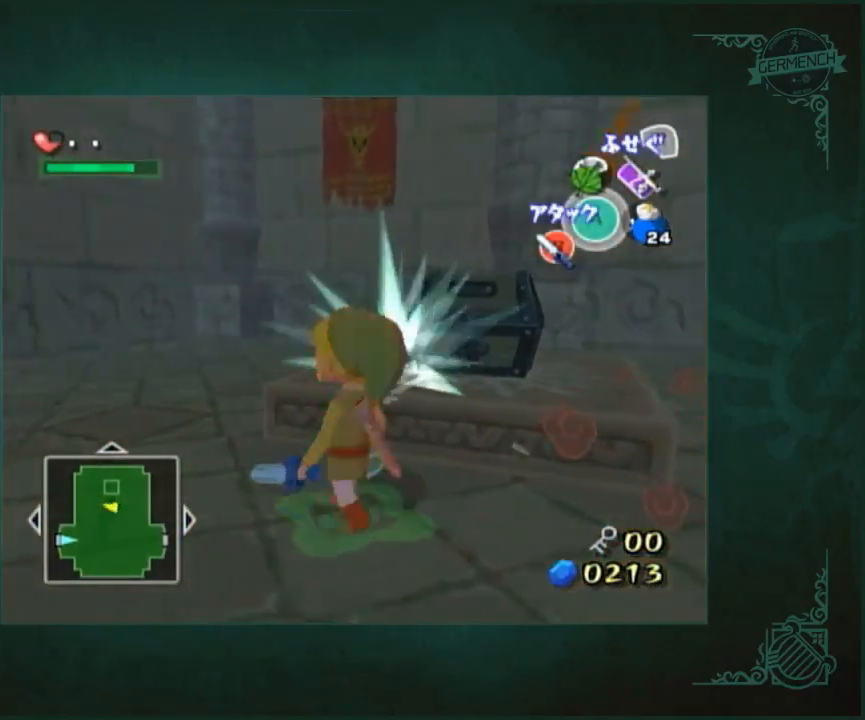
{"buttons": [], "left_stick": "right", "right_stick": "center", "button_events": []}
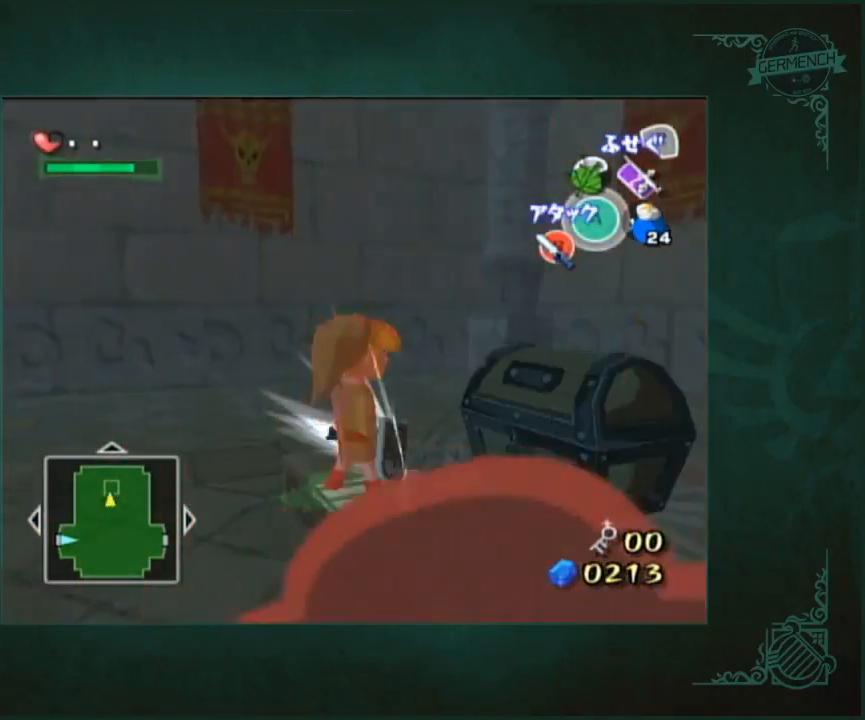
{"buttons": [], "left_stick": "center", "right_stick": "center", "button_events": []}
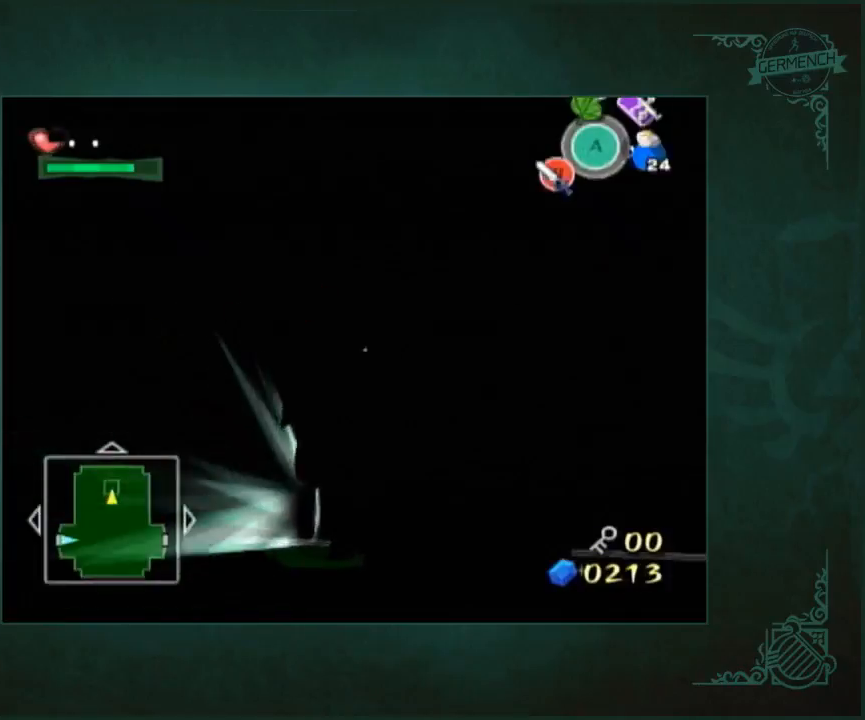
{"buttons": [], "left_stick": "down", "right_stick": "center", "button_events": []}
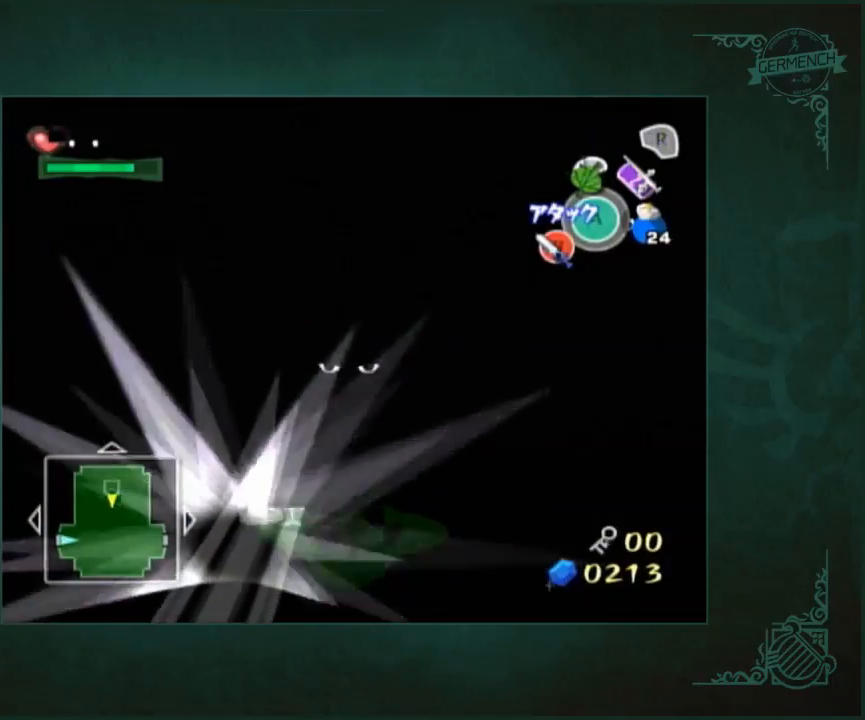
{"buttons": [], "left_stick": "up", "right_stick": "center", "button_events": []}
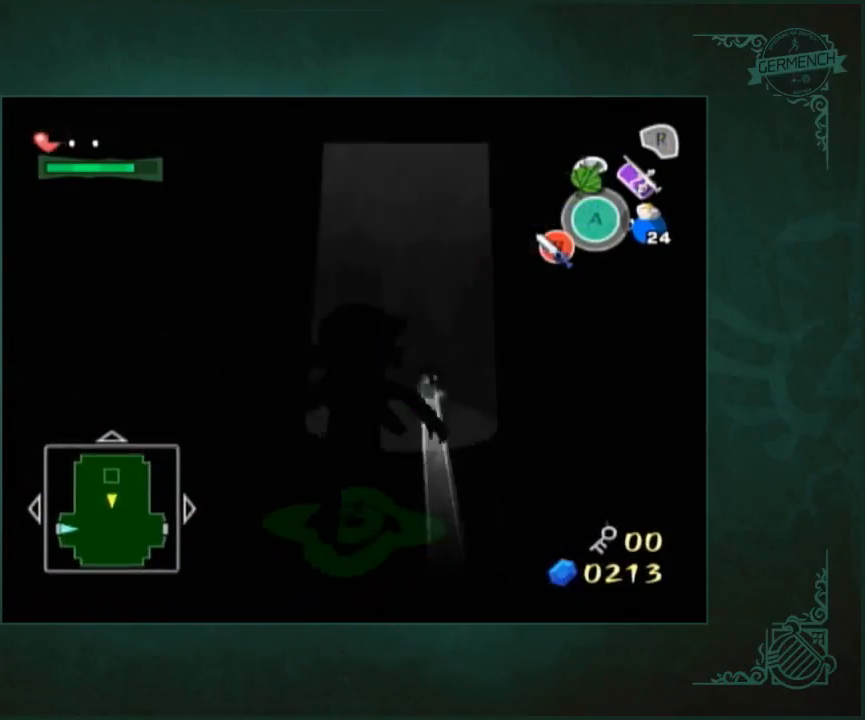
{"buttons": [], "left_stick": "up", "right_stick": "center", "button_events": []}
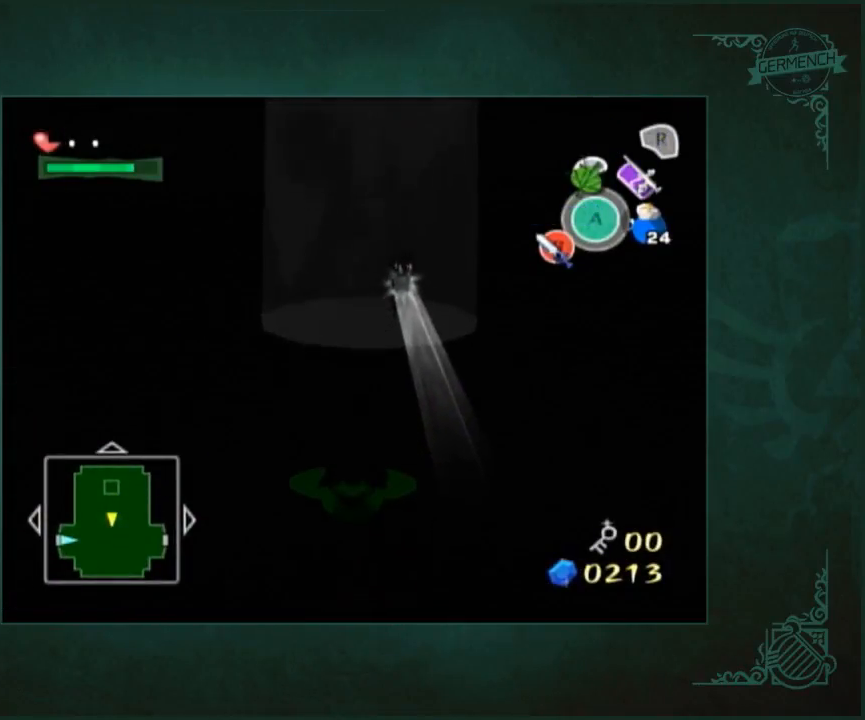
{"buttons": [], "left_stick": "center", "right_stick": "center", "button_events": []}
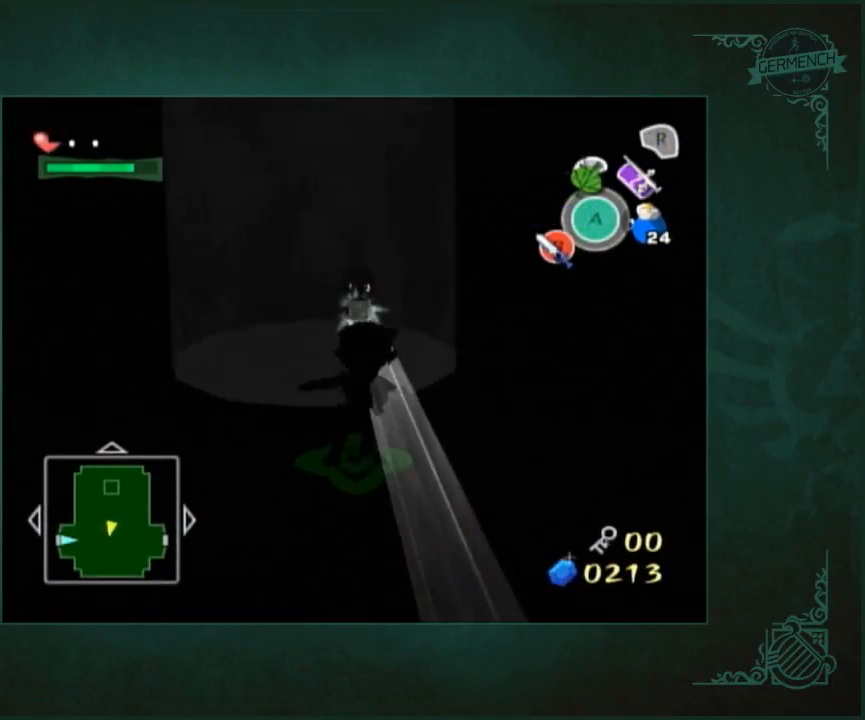
{"buttons": [], "left_stick": "center", "right_stick": "center", "button_events": []}
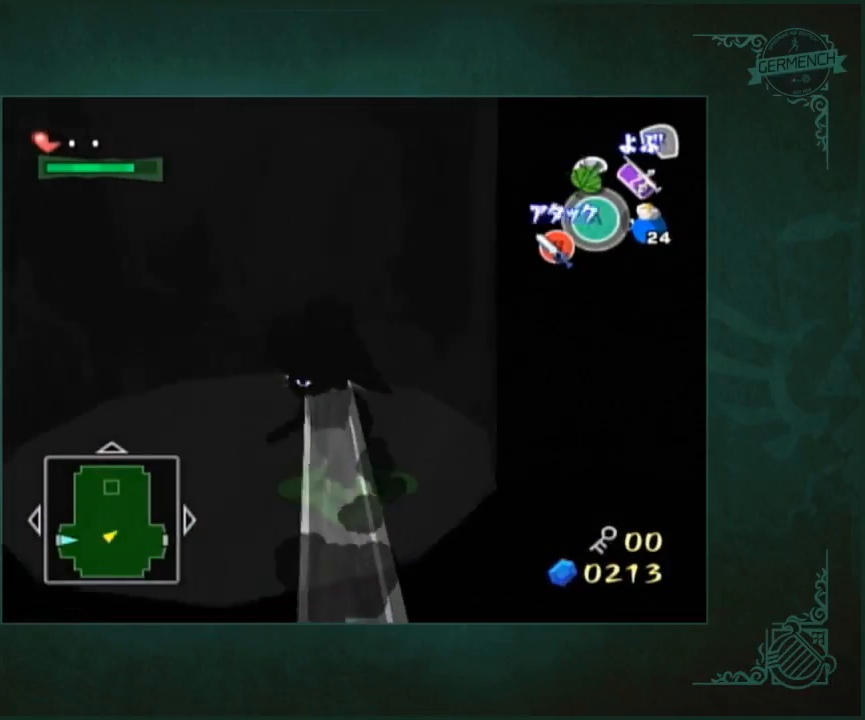
{"buttons": [], "left_stick": "up-right", "right_stick": "center", "button_events": []}
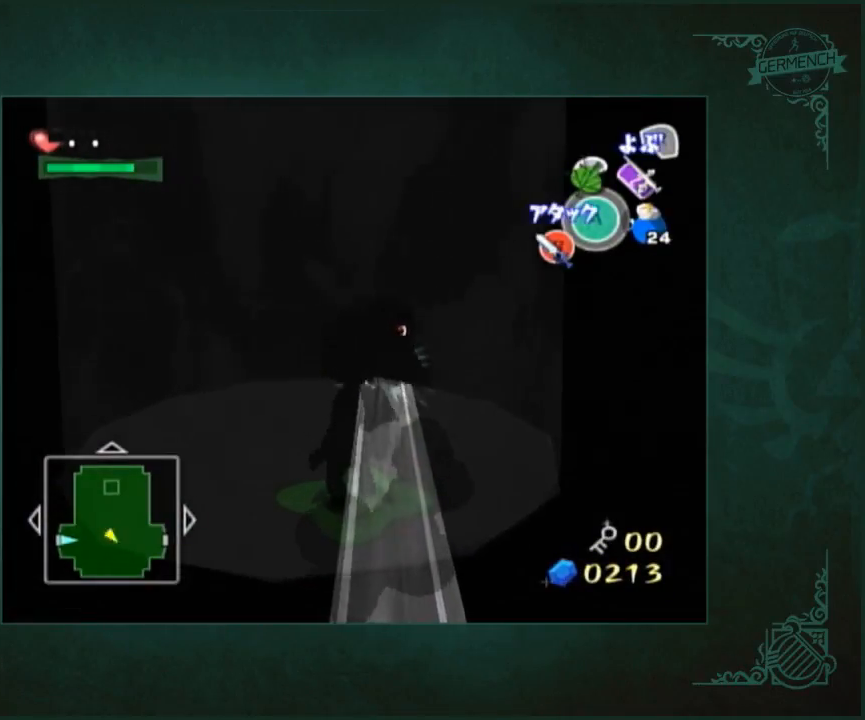
{"buttons": [], "left_stick": "up-left", "right_stick": "center", "button_events": []}
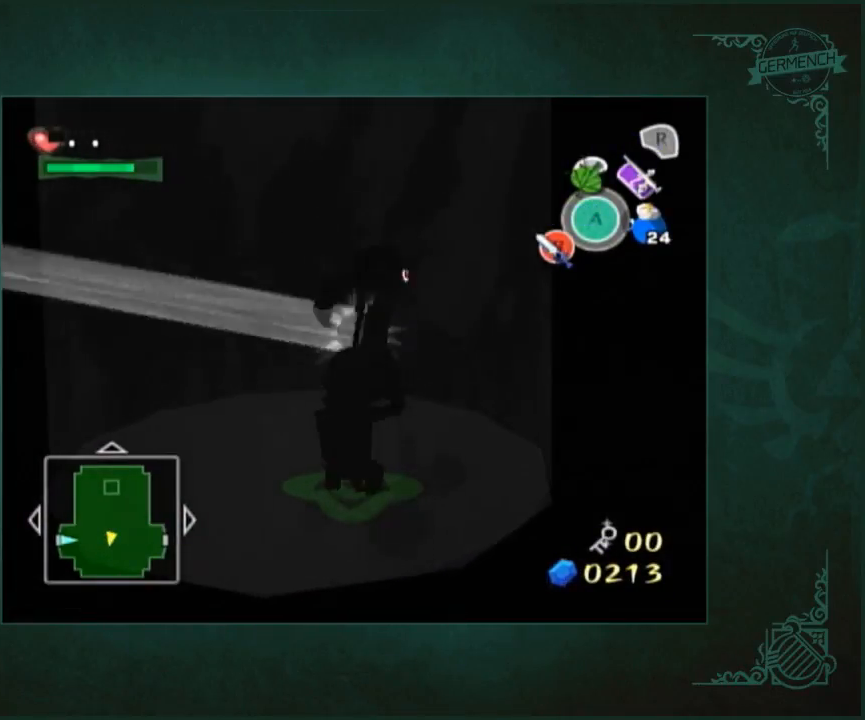
{"buttons": [], "left_stick": "up", "right_stick": "center", "button_events": []}
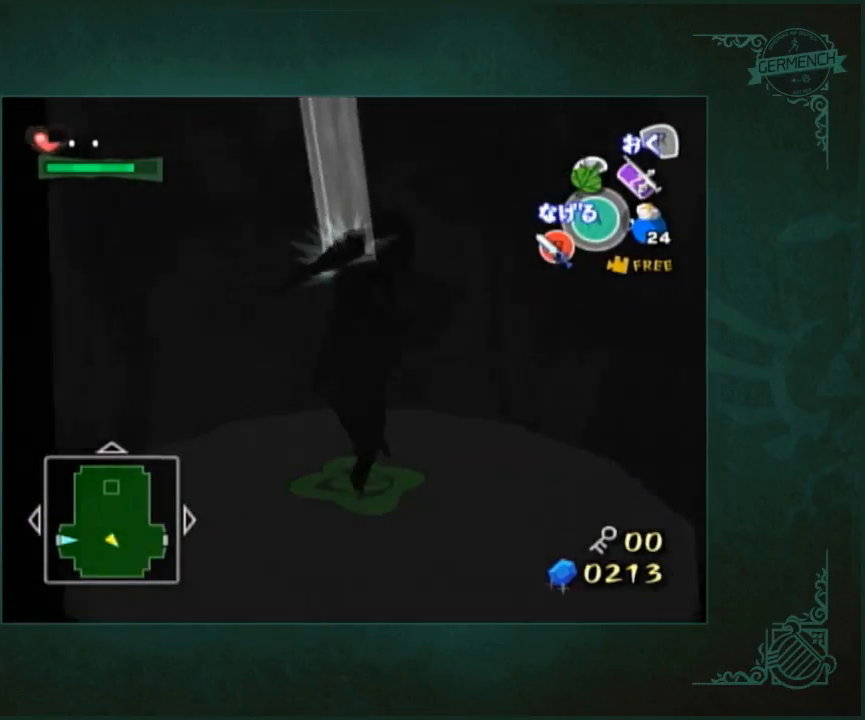
{"buttons": [], "left_stick": "up", "right_stick": "center", "button_events": []}
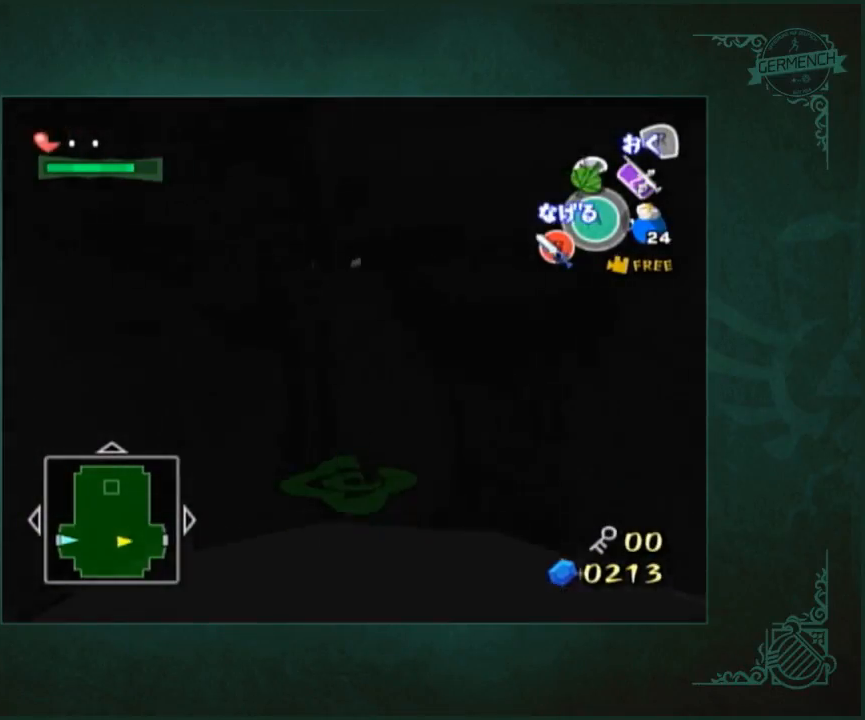
{"buttons": [], "left_stick": "up", "right_stick": "center", "button_events": []}
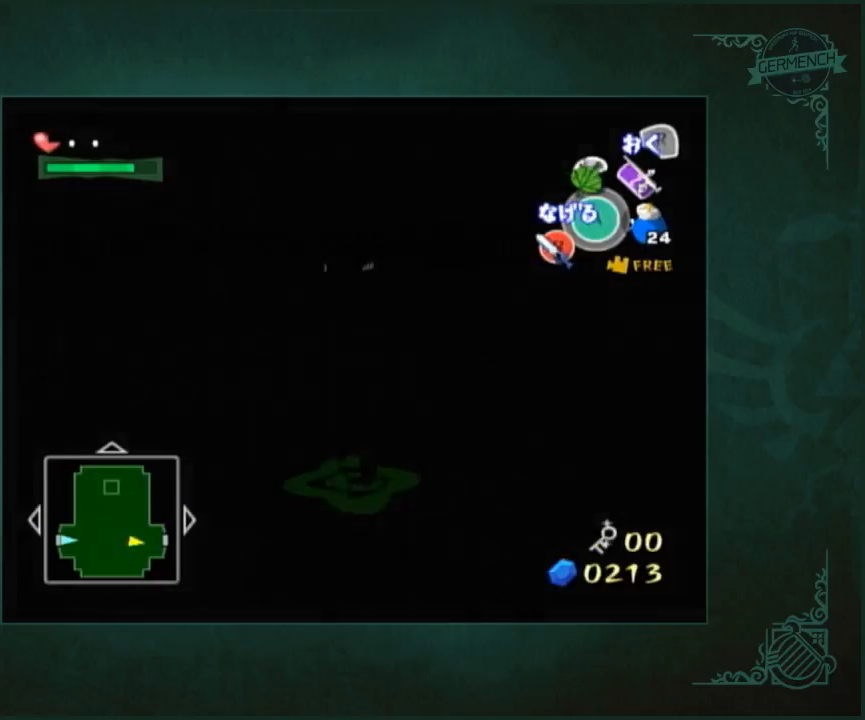
{"buttons": [], "left_stick": "up", "right_stick": "center", "button_events": []}
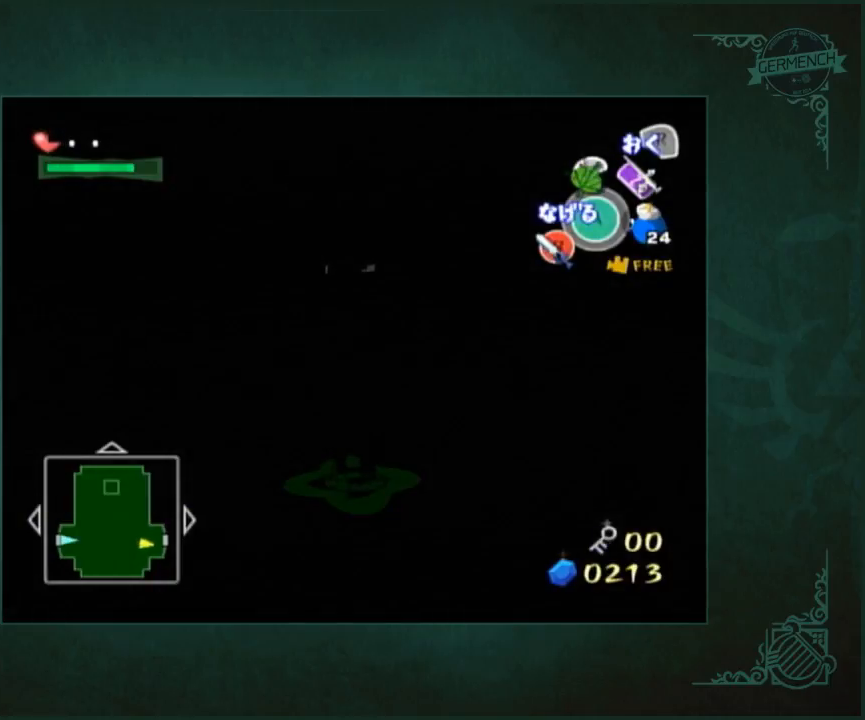
{"buttons": [], "left_stick": "up", "right_stick": "center", "button_events": []}
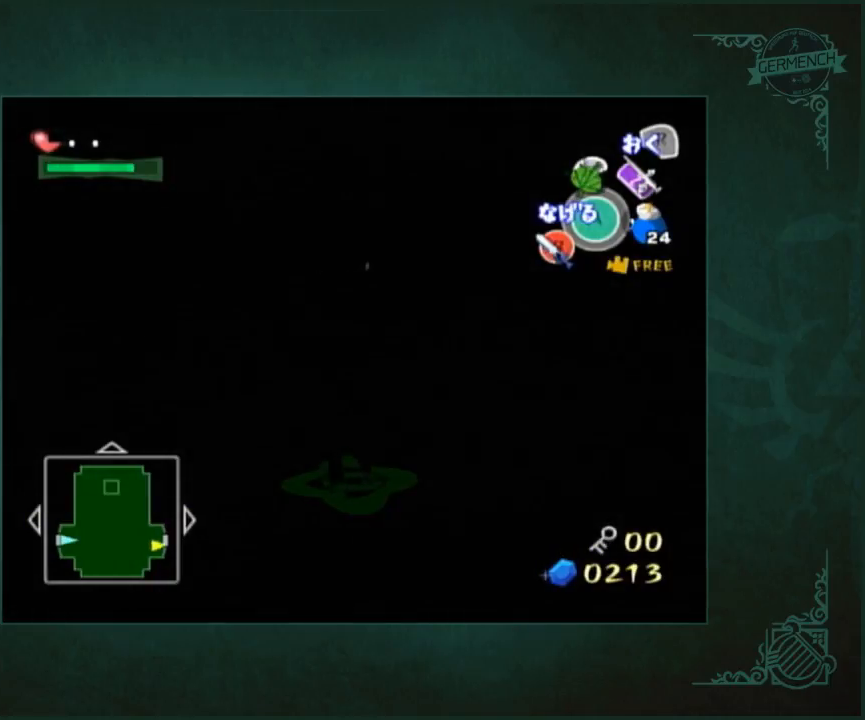
{"buttons": [], "left_stick": "center", "right_stick": "center", "button_events": []}
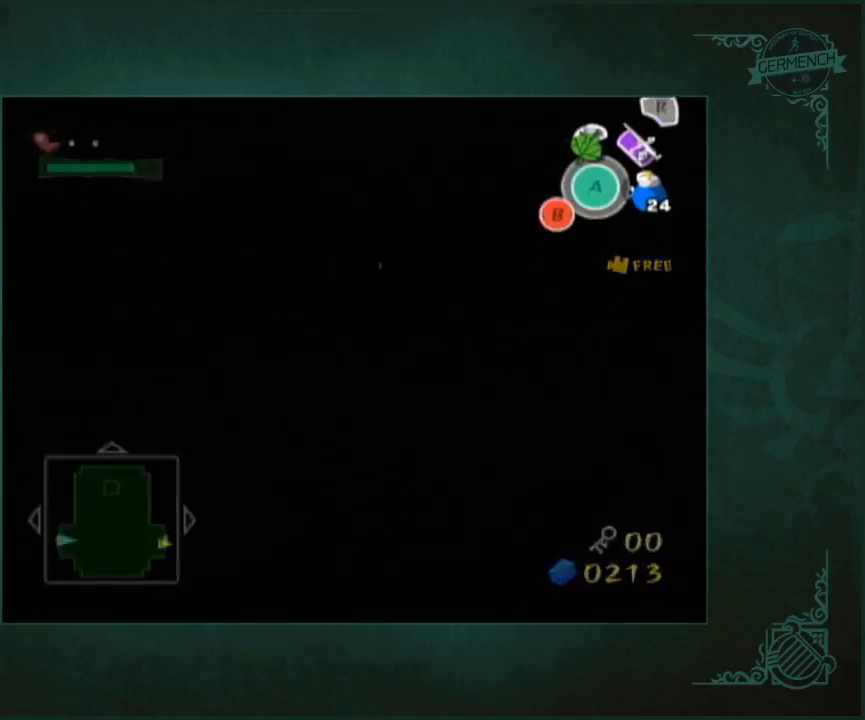
{"buttons": [], "left_stick": "center", "right_stick": "center", "button_events": []}
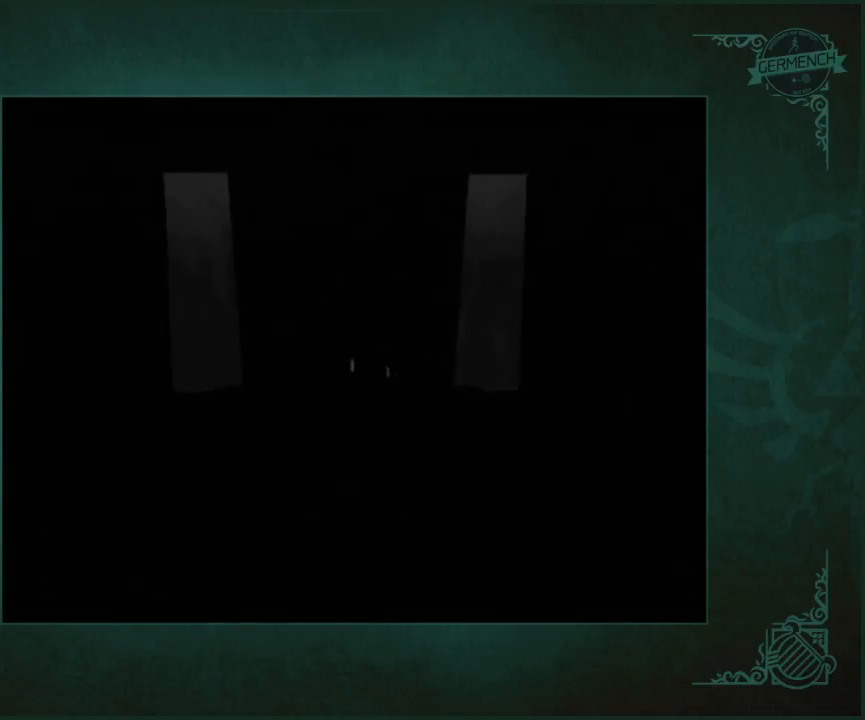
{"buttons": [], "left_stick": "center", "right_stick": "center", "button_events": []}
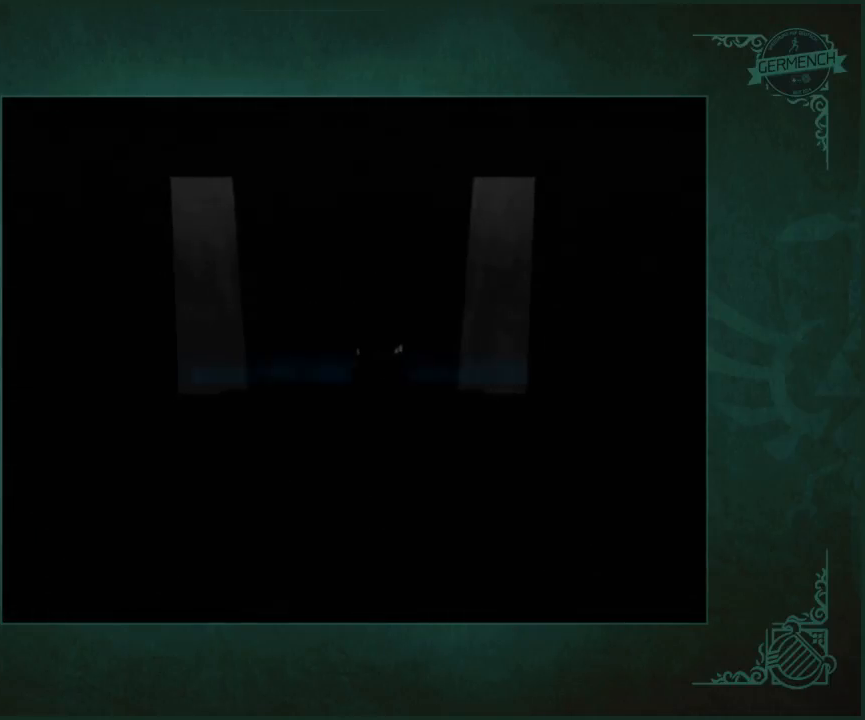
{"buttons": [], "left_stick": "up", "right_stick": "left"}
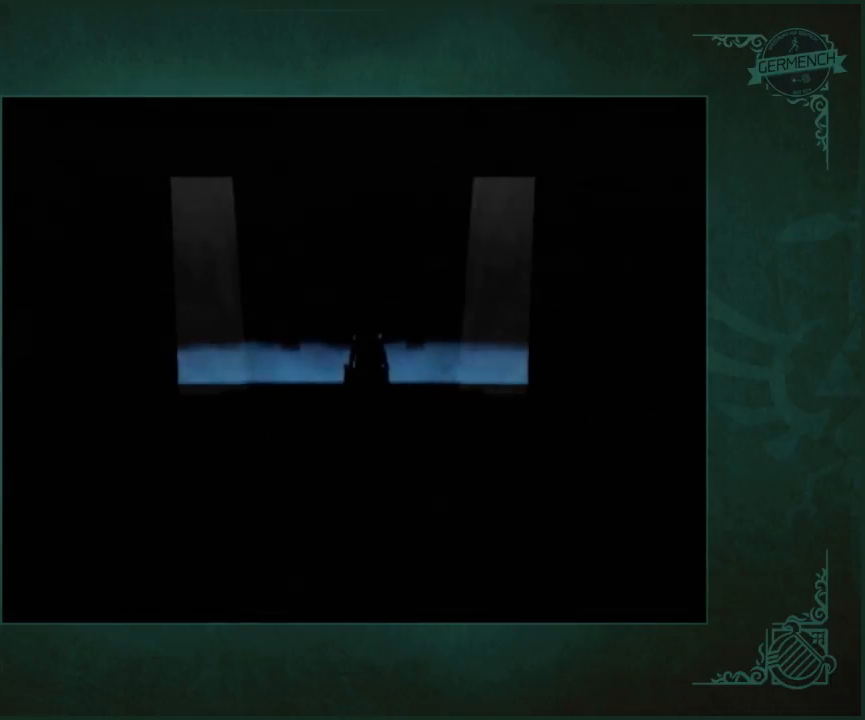
{"buttons": [], "left_stick": "up", "right_stick": "center"}
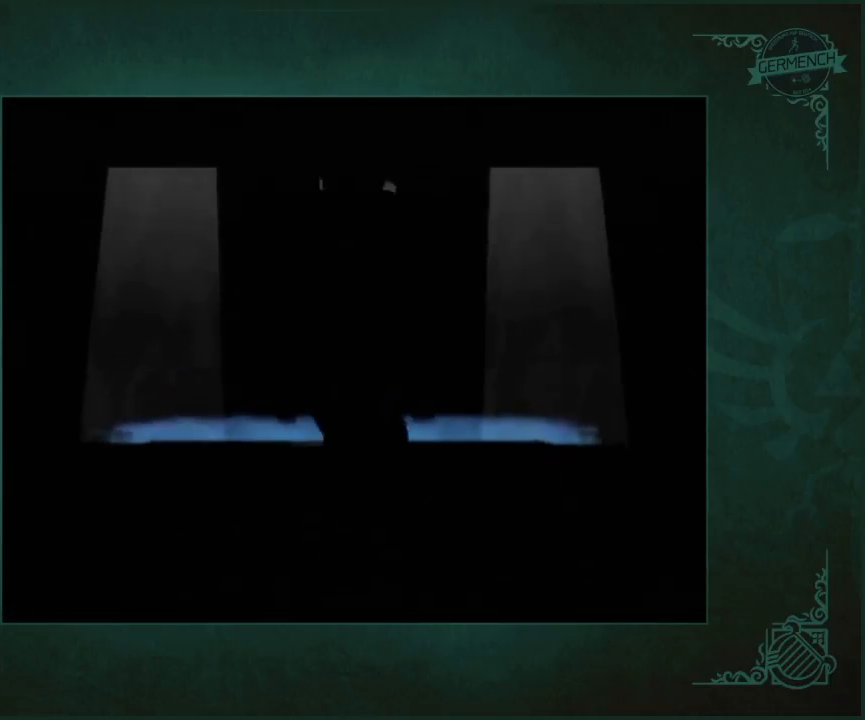
{"buttons": [], "left_stick": "center", "right_stick": "center", "button_events": []}
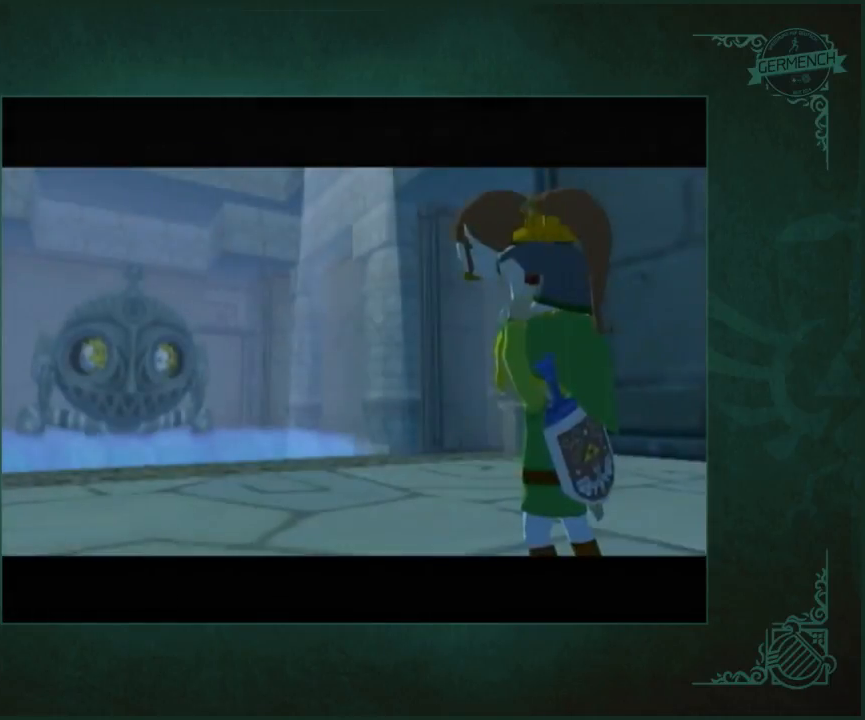
{"buttons": [], "left_stick": "center", "right_stick": "center", "button_events": []}
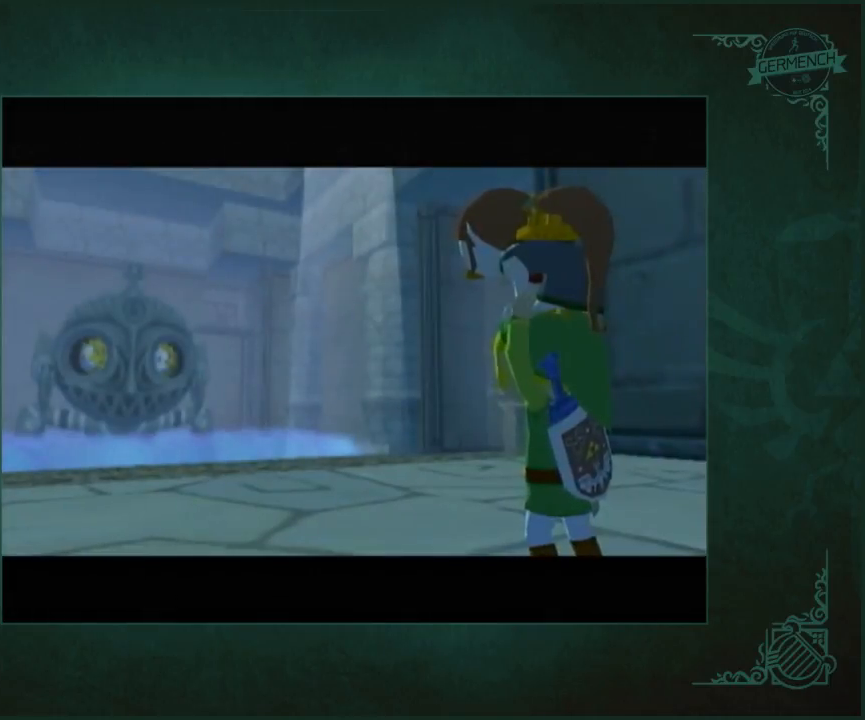
{"buttons": [], "left_stick": "up", "right_stick": "center", "button_events": []}
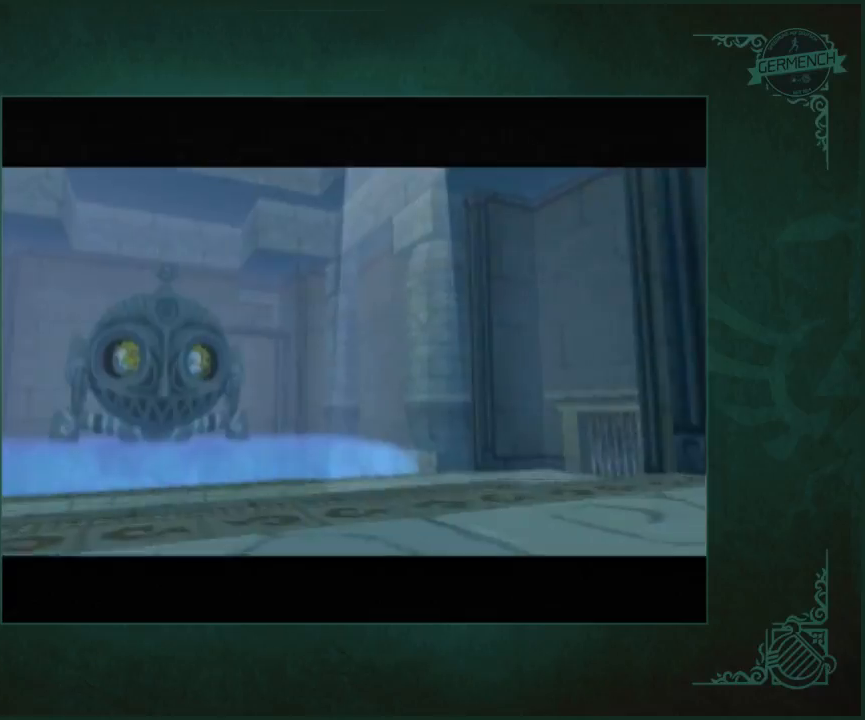
{"buttons": [], "left_stick": "up", "right_stick": "center", "button_events": []}
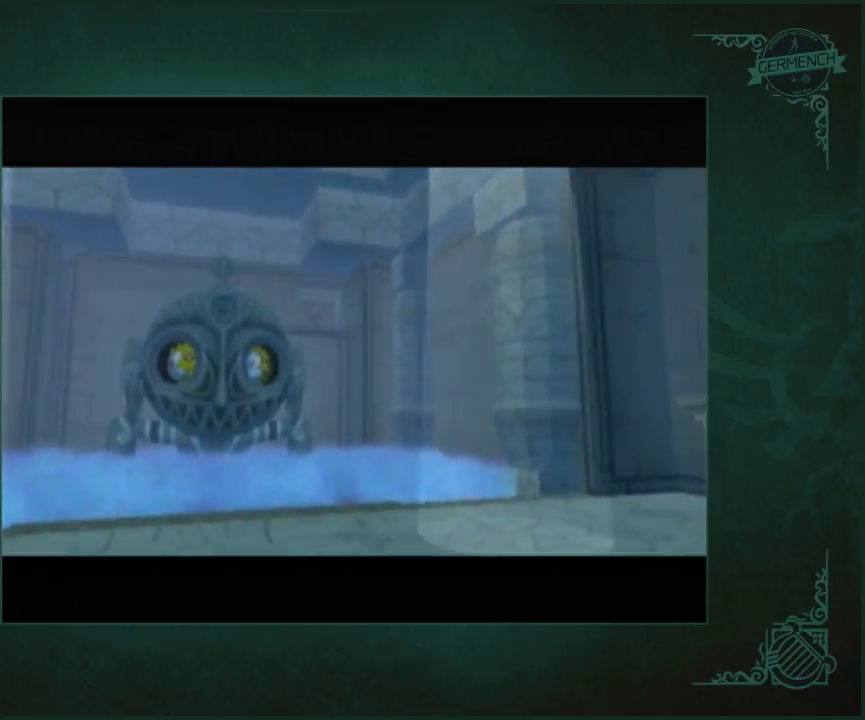
{"buttons": [], "left_stick": "up", "right_stick": "center", "button_events": []}
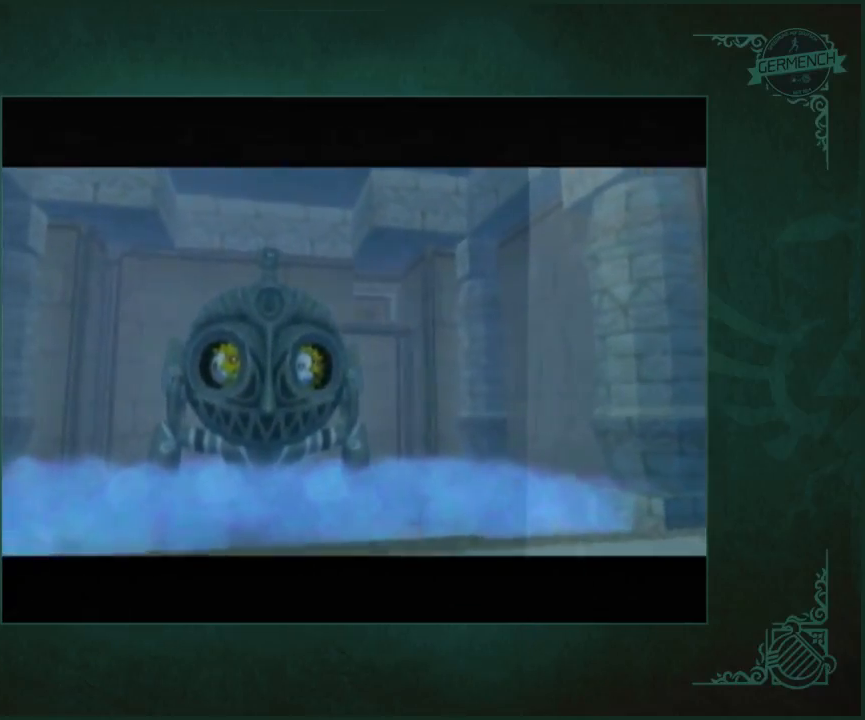
{"buttons": [], "left_stick": "up", "right_stick": "center", "button_events": []}
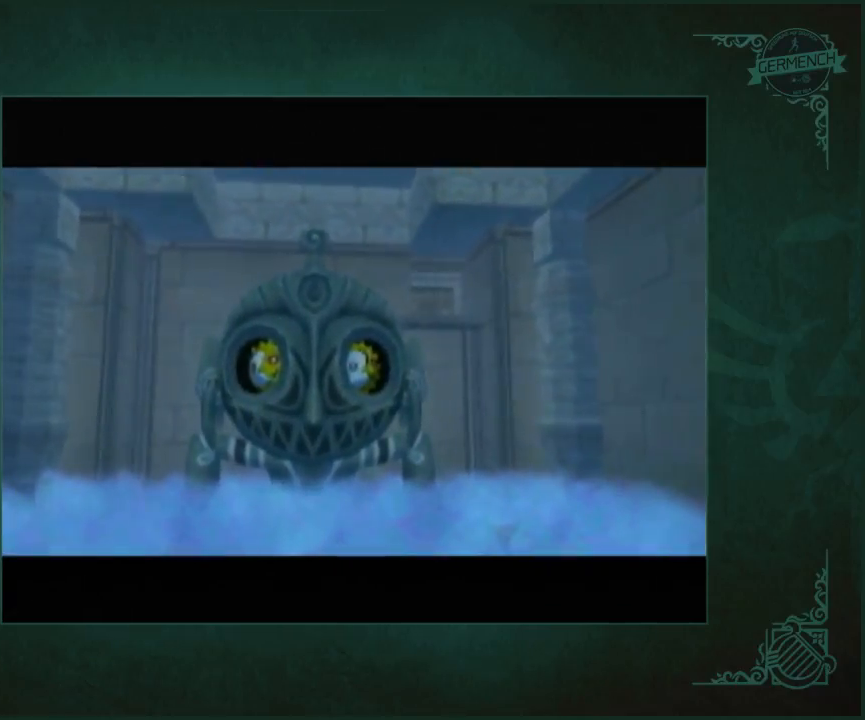
{"buttons": [], "left_stick": "up", "right_stick": "center", "button_events": []}
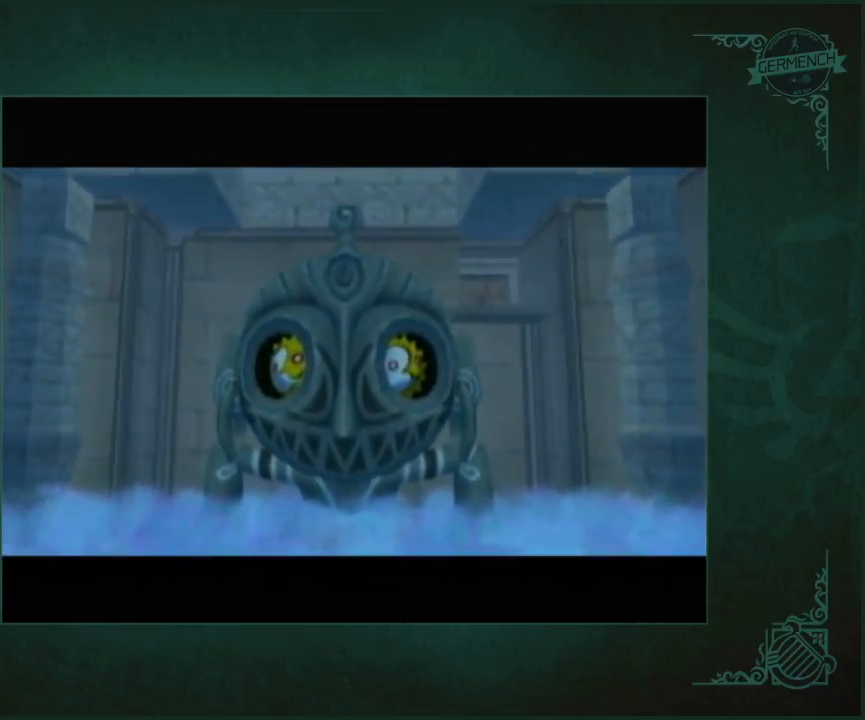
{"buttons": [], "left_stick": "up", "right_stick": "center", "button_events": []}